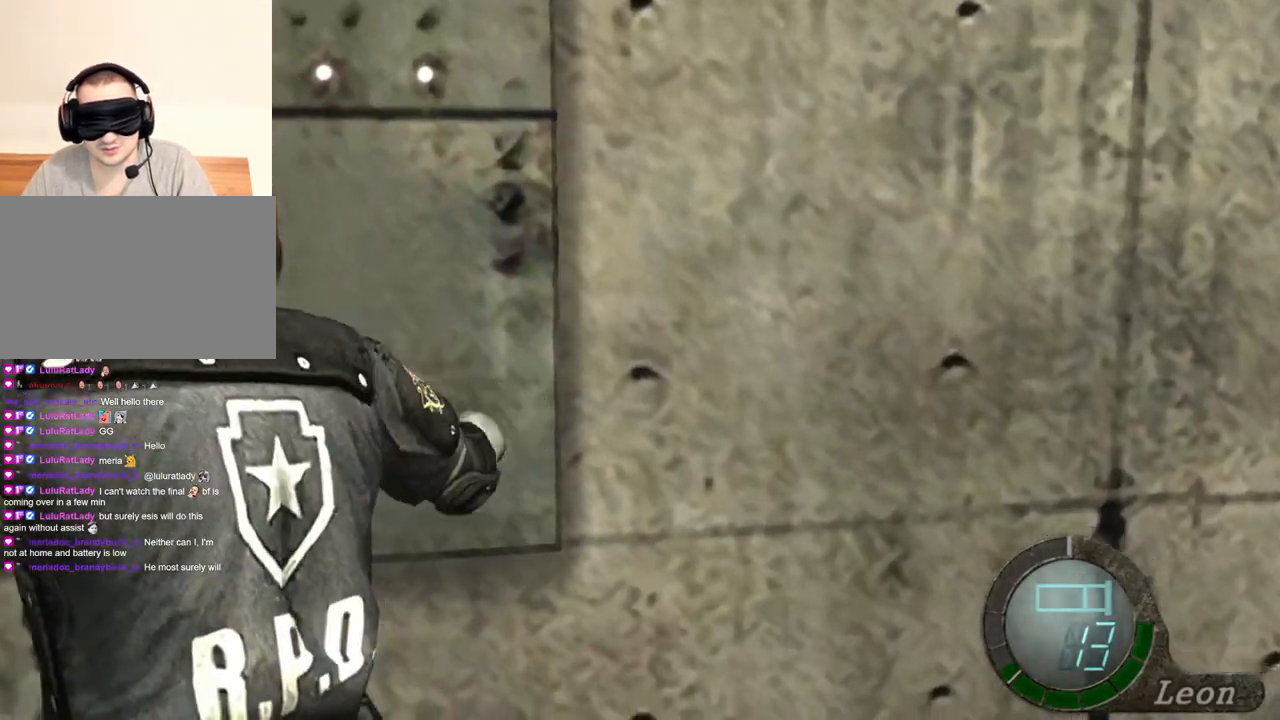
Gameplay with keyboard and mouse; each line is a JSON object with the keys and mouse buttons held at the frame after it. "events" lists presses ("down") and releases ("up") of "1", "2", "3", "4", "5", "a", "b", "c", "d", "e", "f", "g", "q", "r", "s", "shift", "space", "t", "tab", "tilde", "v", "w", "x", "z", "mouse_left", "mouse_wheel", "mouse_right", "mouse_mb4" and "mouse_mb5" between this image and that frame as [ms after this image, input, new state], when the widget could be followed in between. "mouse_left", "mouse_wheel", "mouse_right", "mouse_mb4", "mouse_mb5" = the "left", "wheel", "right", "mb4", "mb5" buttons of the "mouse" list. No other keys are recorded. "wheel" means that the mouse wheel is clicked or scrolled. Mouse movement is not recorded. Not read: alt ctrl.
{"keys": ["space"], "mouse": ["left"], "events": [[33, "mouse_left", "down"]]}
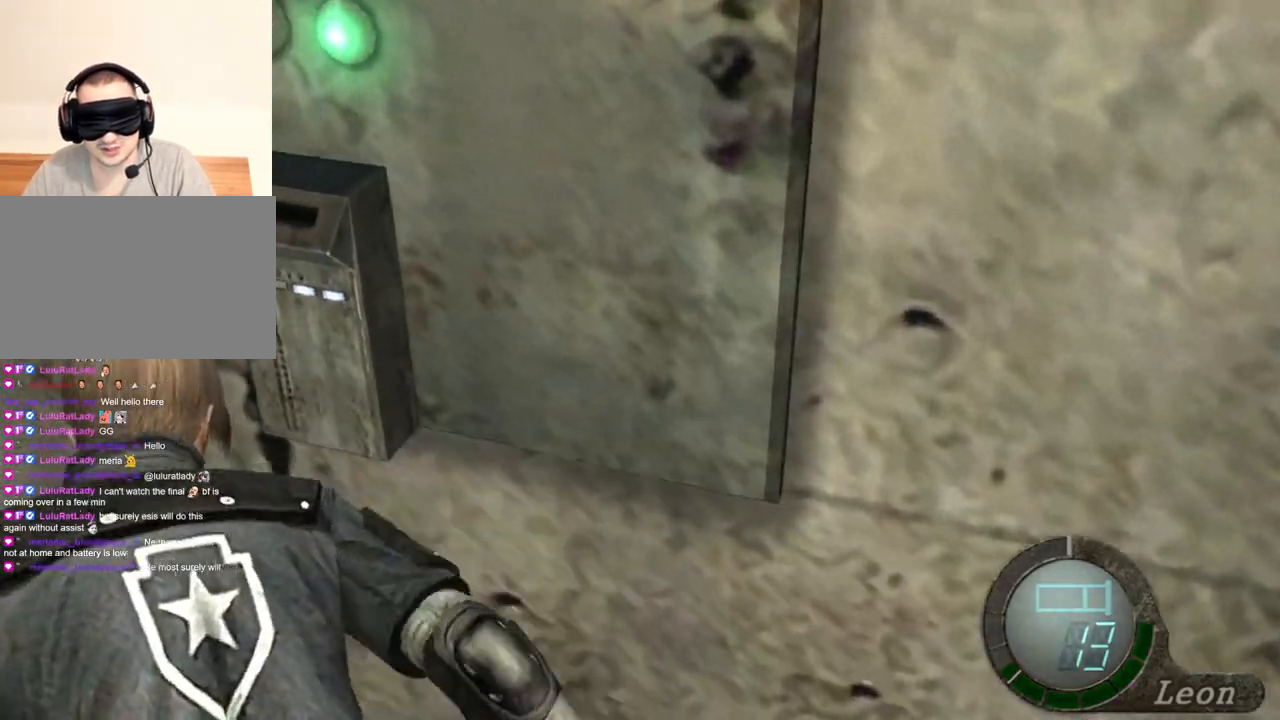
{"keys": ["space"], "mouse": ["left"], "events": [[134, "mouse_left", "up"], [467, "mouse_left", "down"]]}
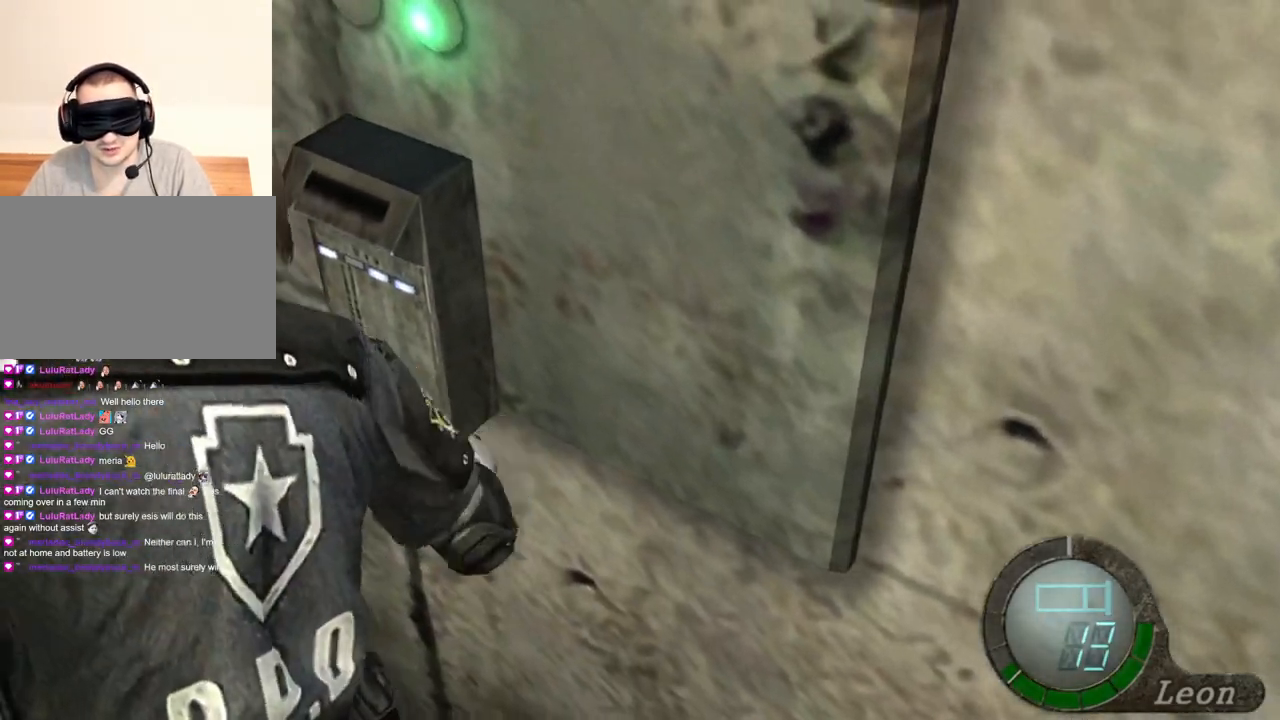
{"keys": ["space"], "mouse": ["left"], "events": []}
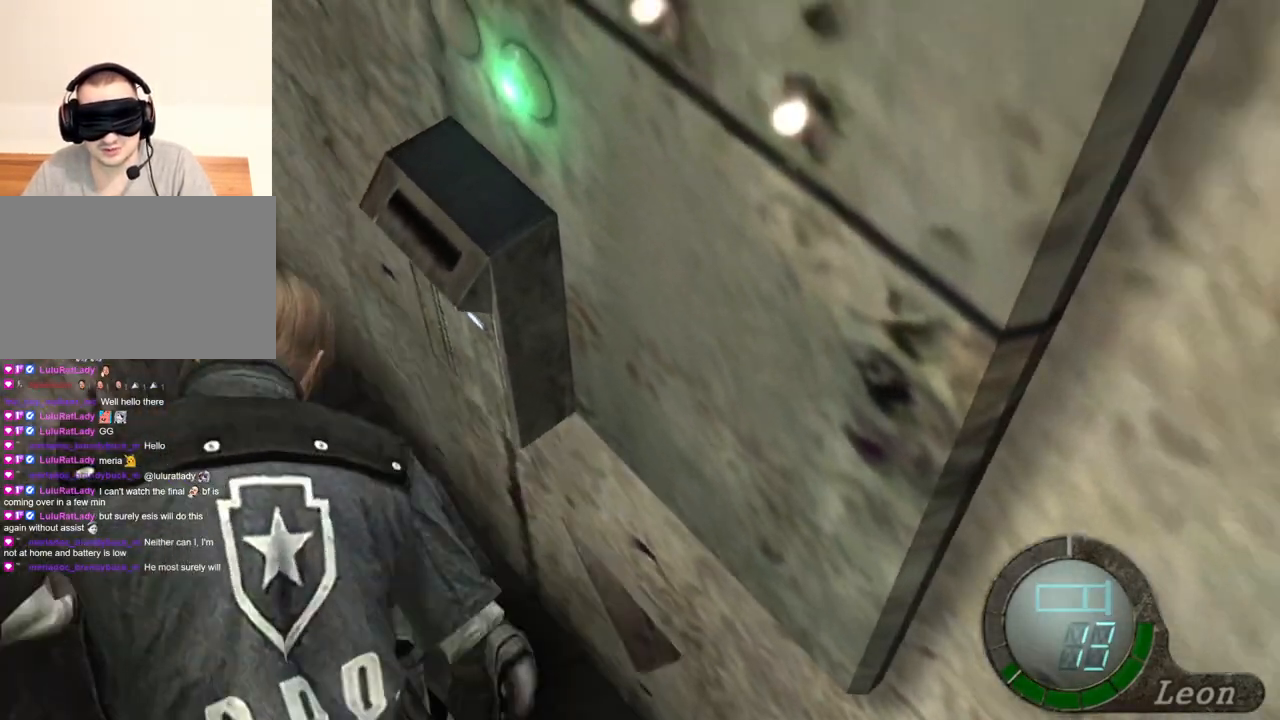
{"keys": ["space"], "mouse": ["left"], "events": [[100, "mouse_left", "up"], [234, "mouse_left", "down"]]}
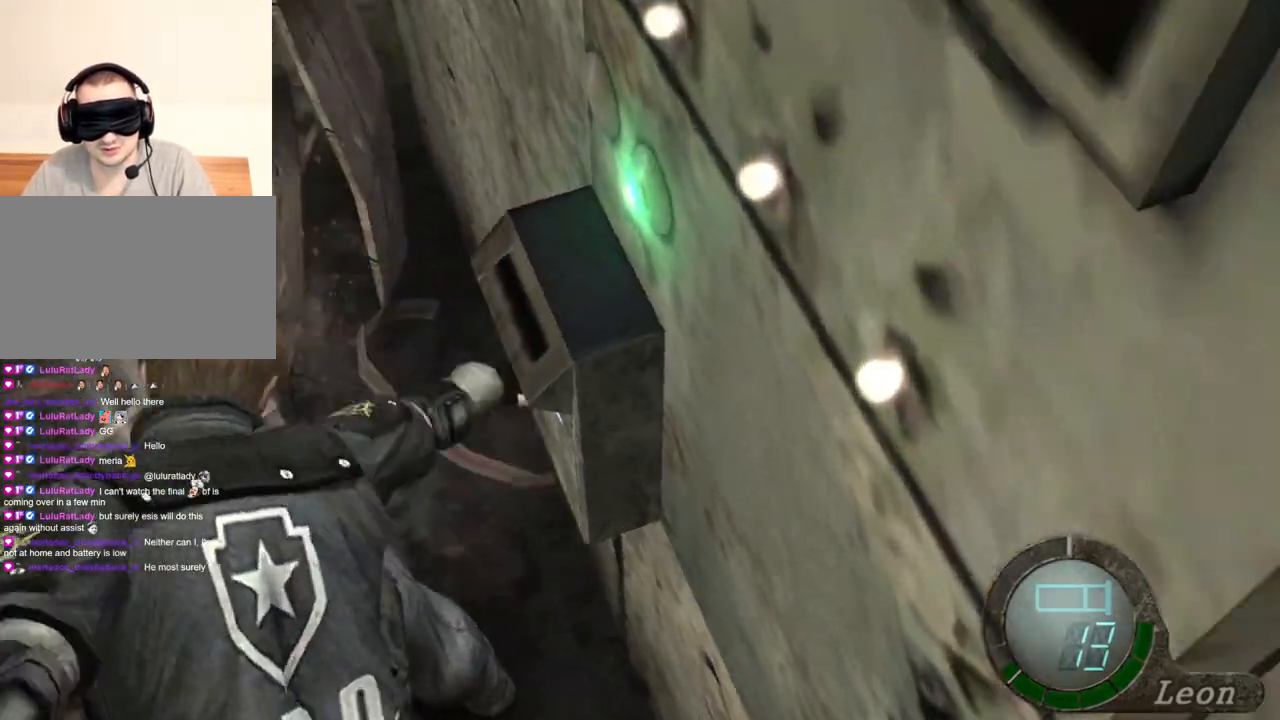
{"keys": ["space"], "mouse": [], "events": [[367, "mouse_left", "up"]]}
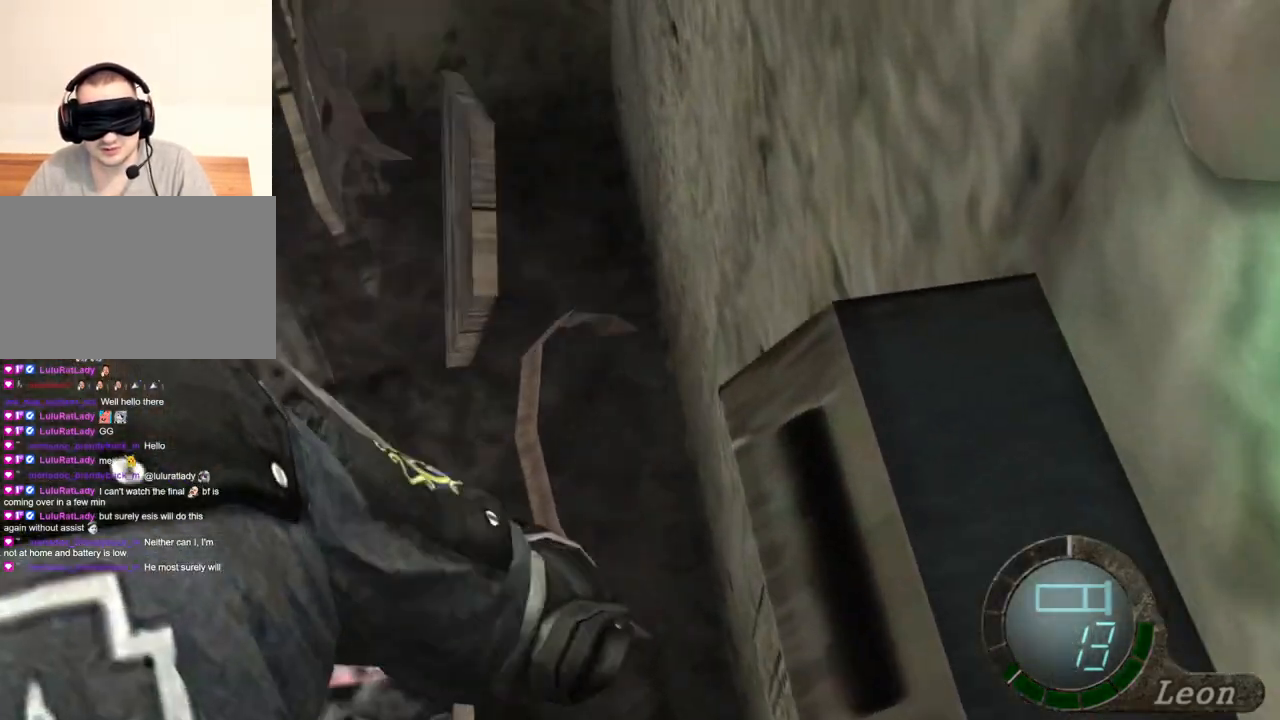
{"keys": ["e", "w"], "mouse": [], "events": [[67, "w", "down"], [134, "space", "up"], [234, "e", "down"], [367, "e", "up"], [401, "e", "down"]]}
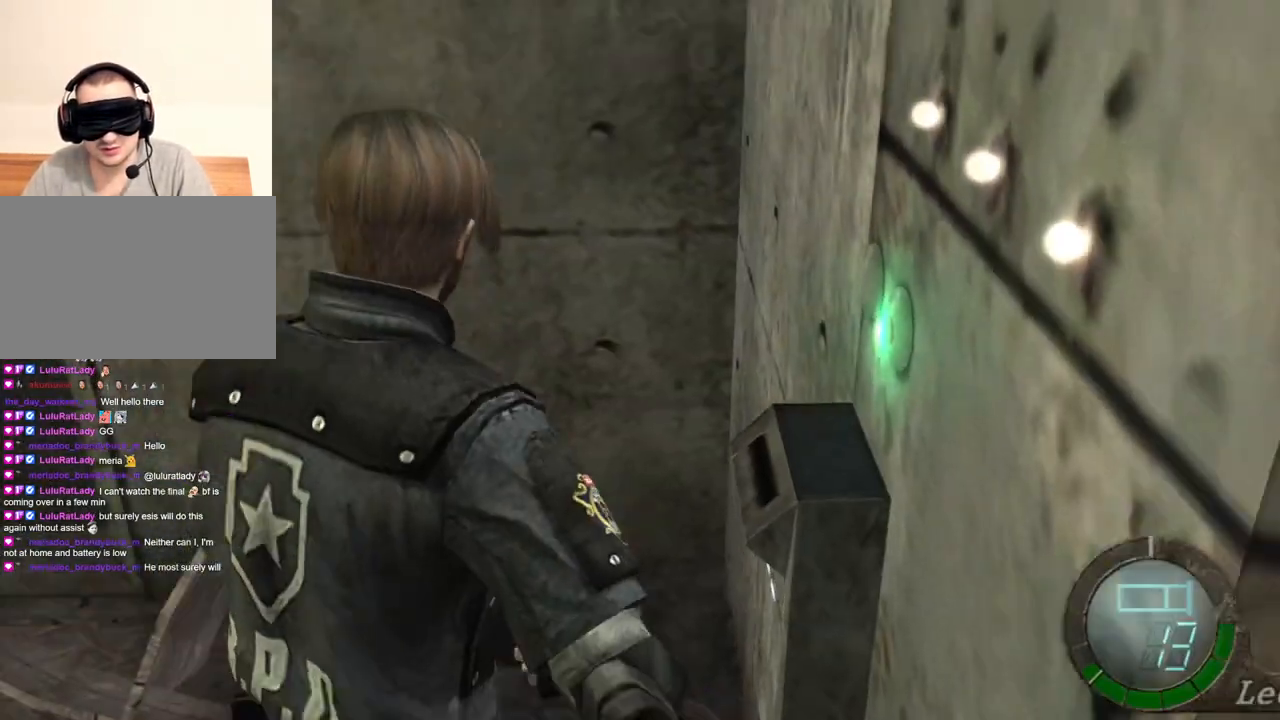
{"keys": ["e", "w"], "mouse": [], "events": [[100, "e", "up"], [133, "e", "down"], [233, "e", "up"], [267, "e", "down"], [367, "e", "up"], [400, "e", "down"], [467, "e", "up"], [500, "e", "down"]]}
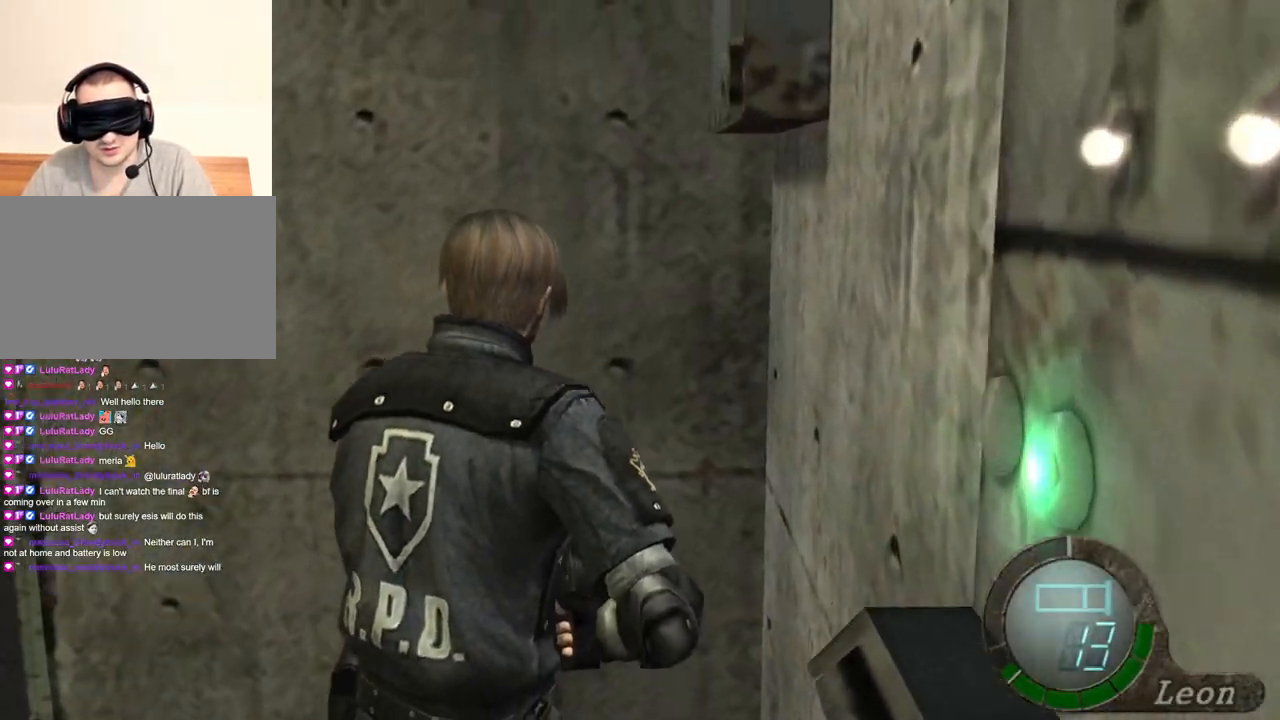
{"keys": [], "mouse": [], "events": [[234, "e", "up"], [300, "e", "down"], [401, "e", "up"], [467, "w", "up"]]}
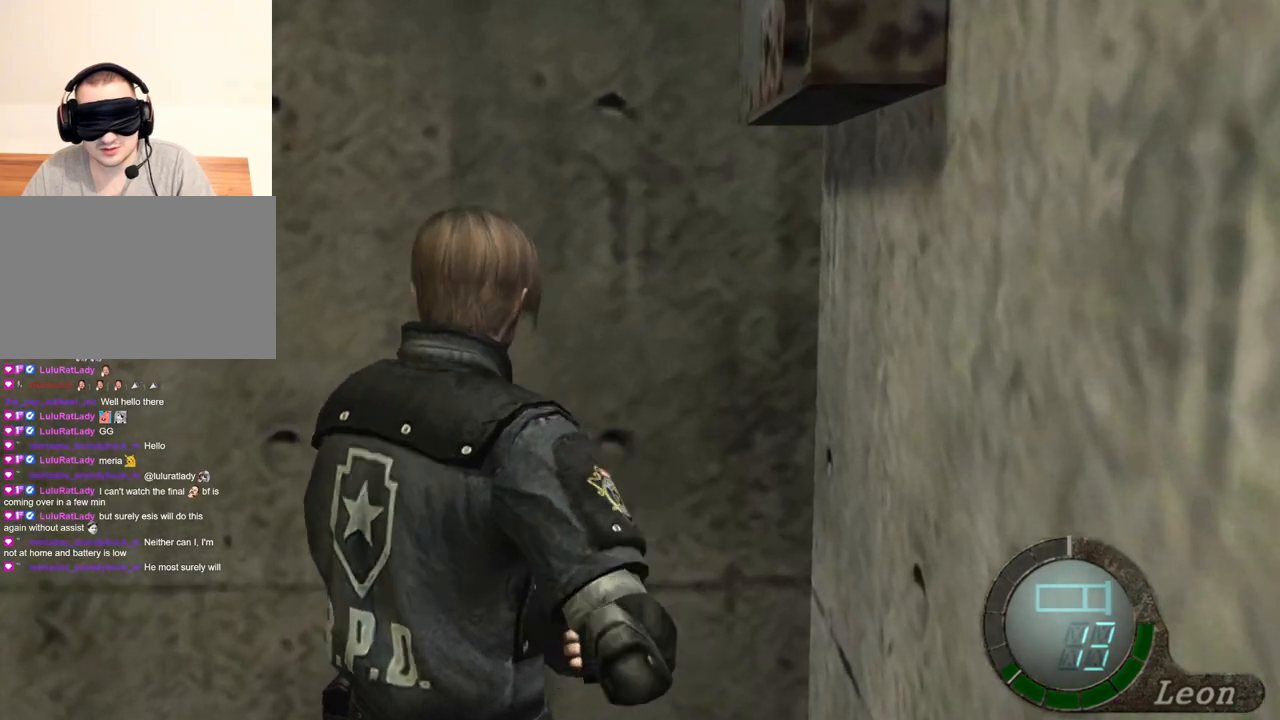
{"keys": ["s"], "mouse": [], "events": [[100, "s", "down"], [267, "e", "down"], [333, "e", "up"], [400, "e", "down"], [500, "e", "up"]]}
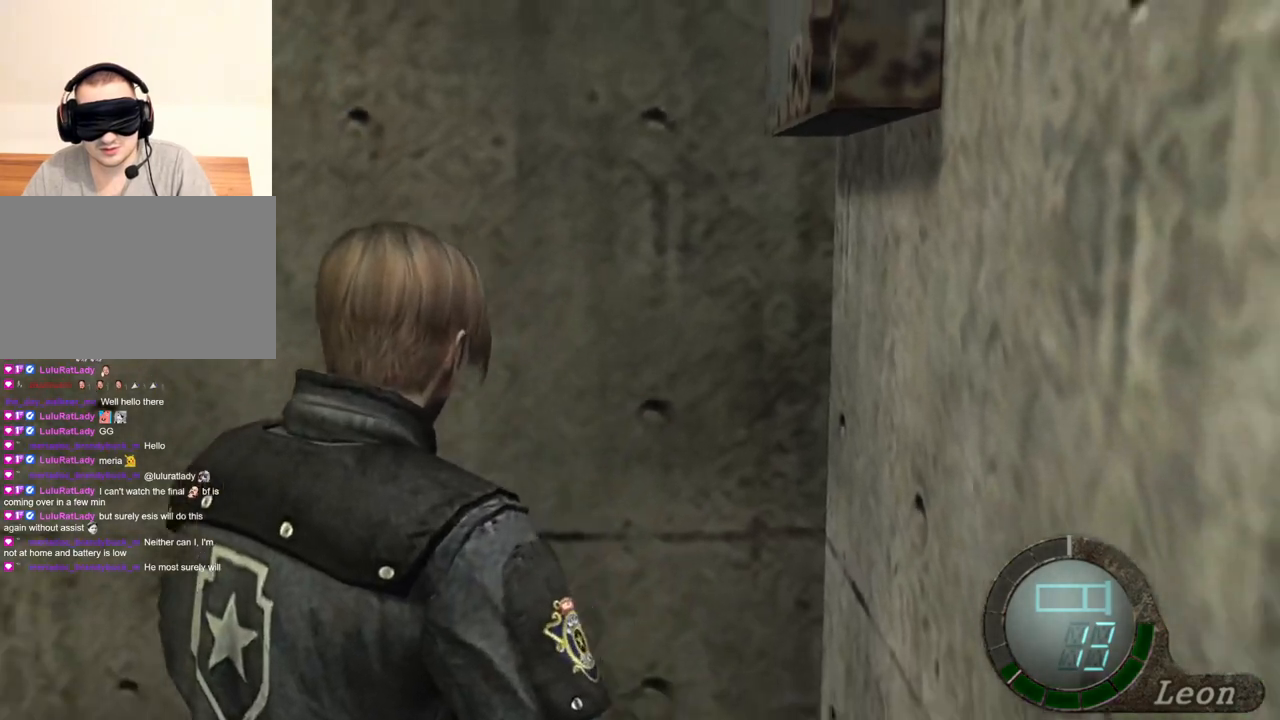
{"keys": ["a", "w"], "mouse": [], "events": [[34, "s", "up"], [401, "a", "down"], [401, "w", "down"]]}
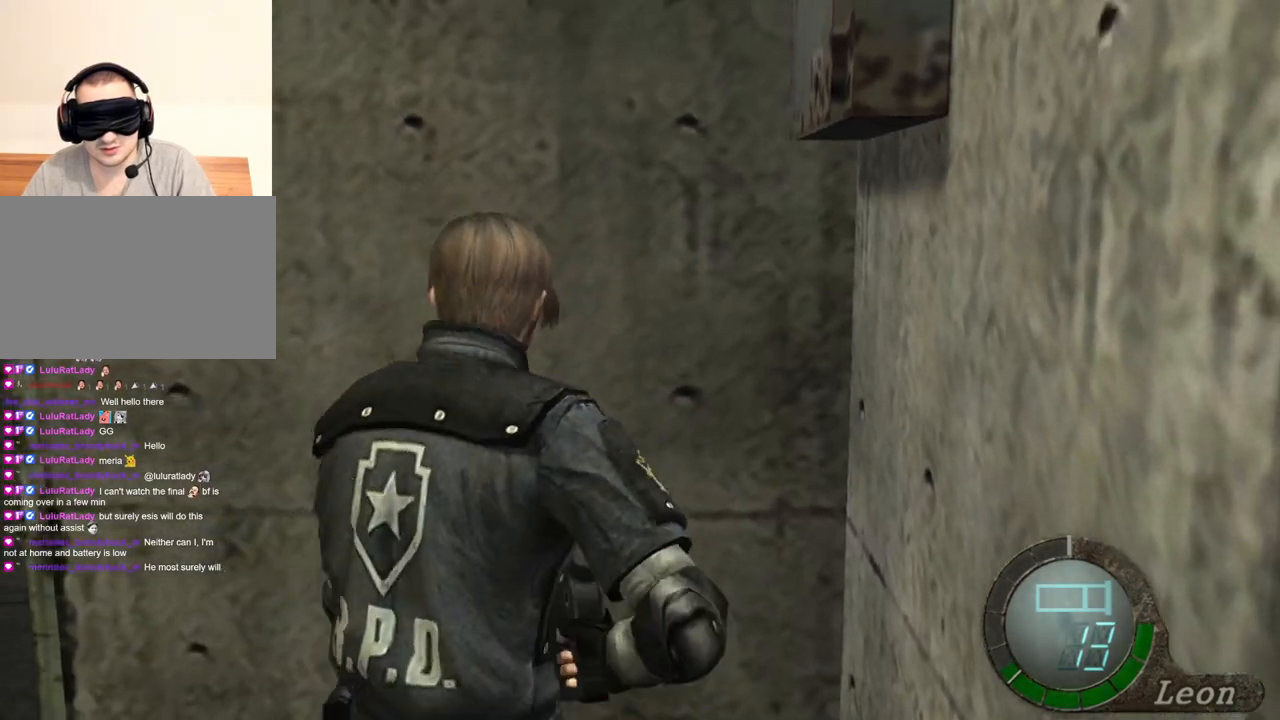
{"keys": ["a", "w"], "mouse": [], "events": []}
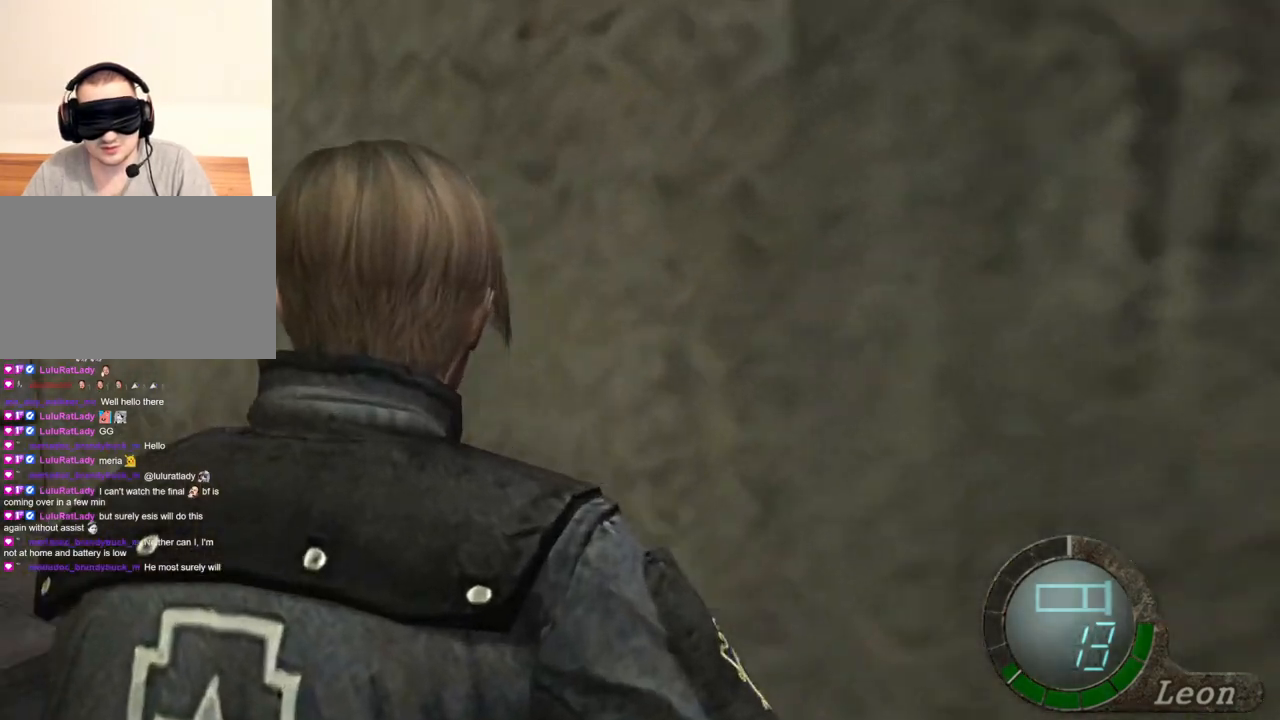
{"keys": ["w"], "mouse": [], "events": [[134, "a", "up"]]}
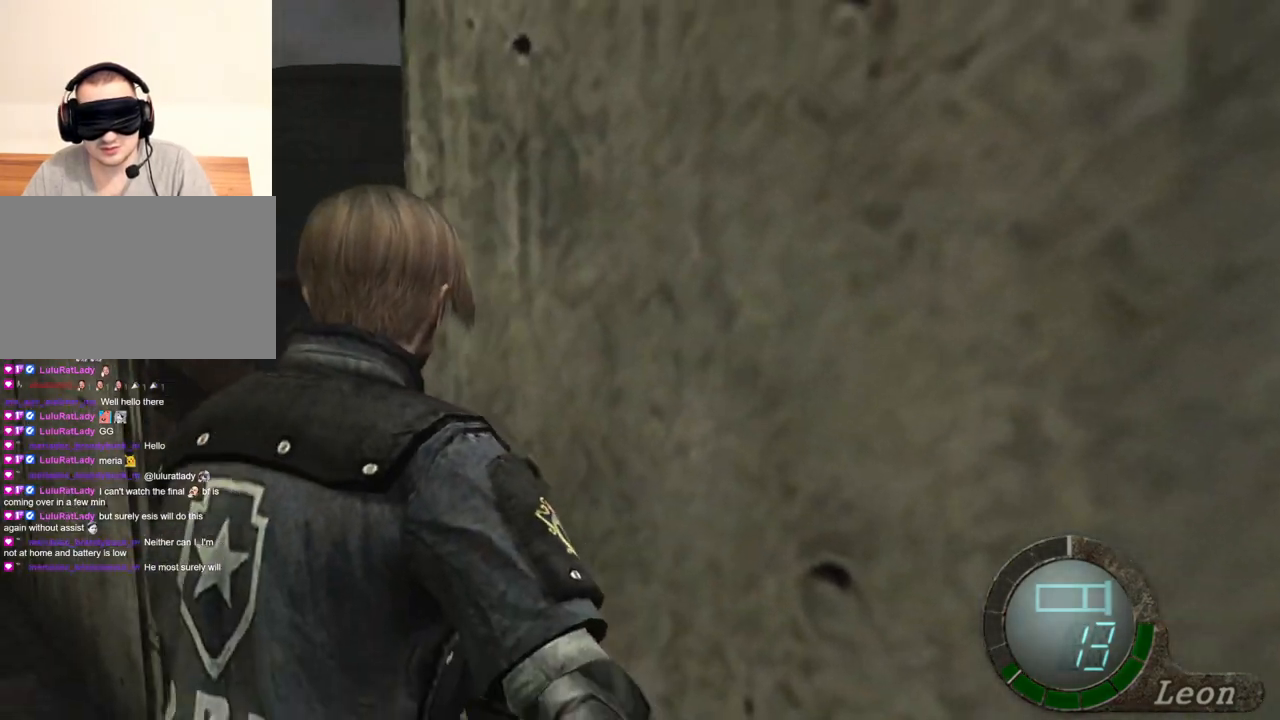
{"keys": ["w"], "mouse": [], "events": []}
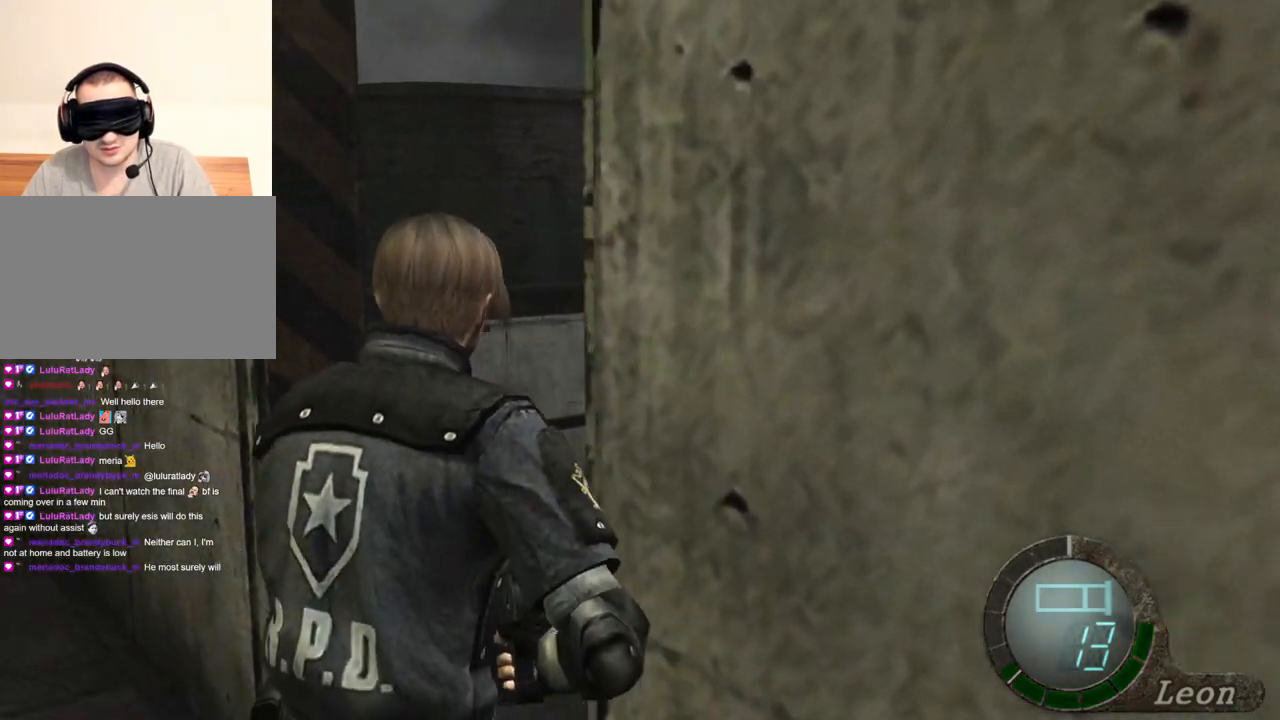
{"keys": ["w"], "mouse": [], "events": [[34, "a", "down"], [67, "a", "up"]]}
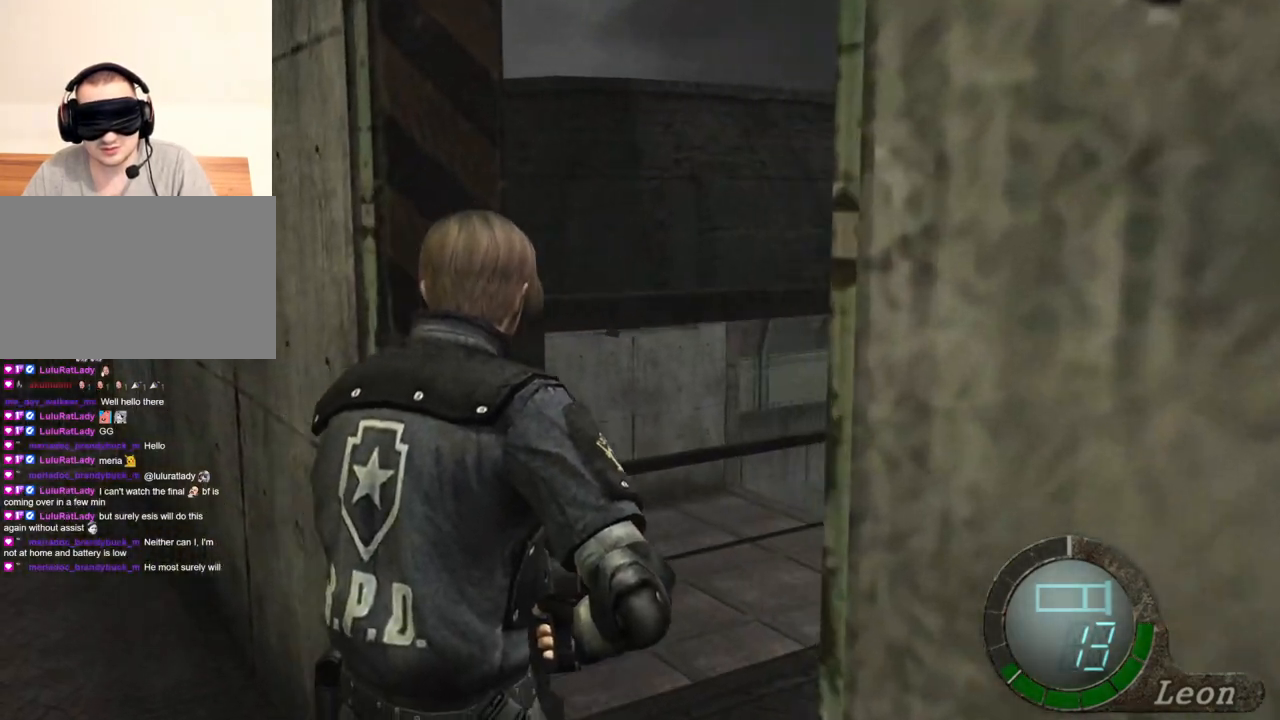
{"keys": ["w"], "mouse": [], "events": []}
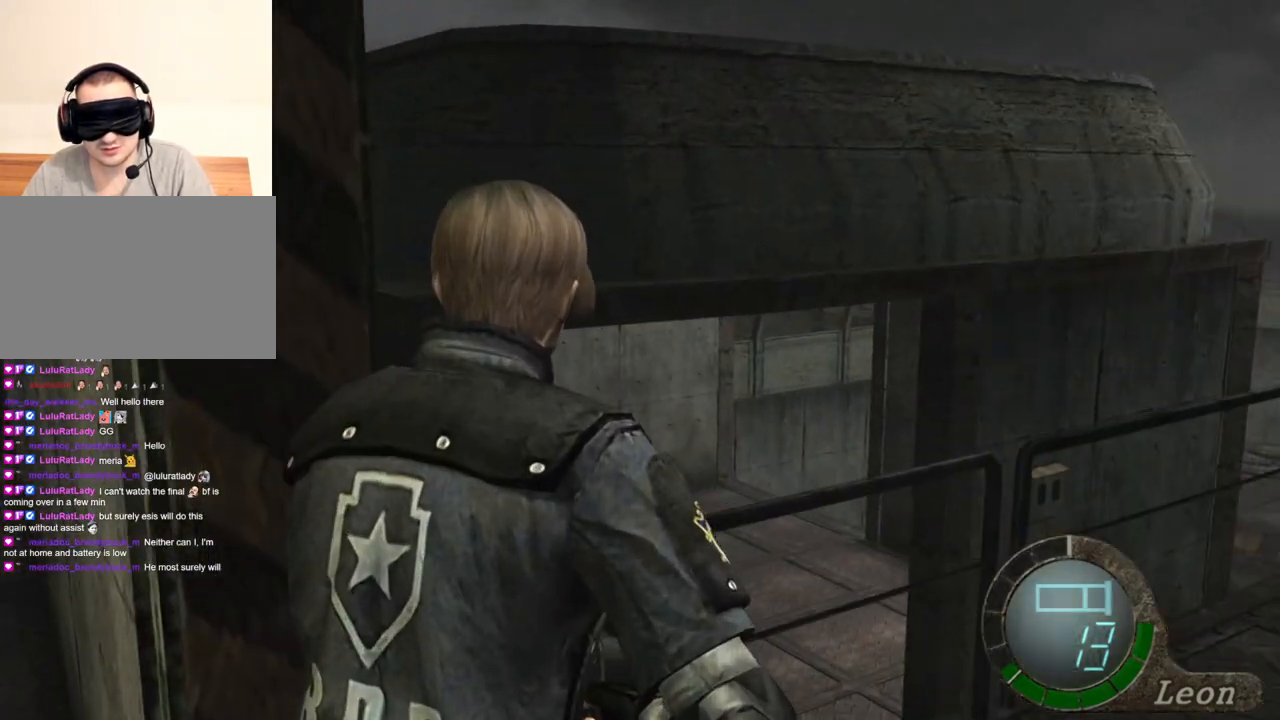
{"keys": ["w"], "mouse": [], "events": []}
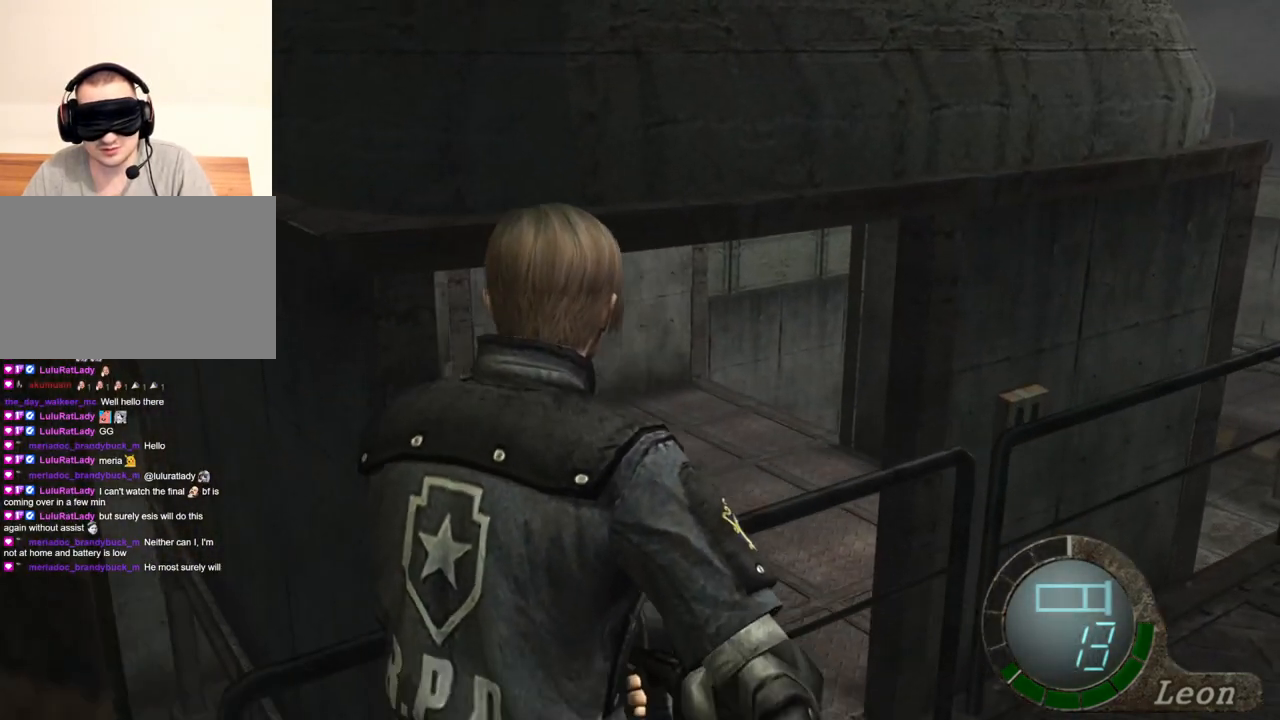
{"keys": ["w"], "mouse": [], "events": []}
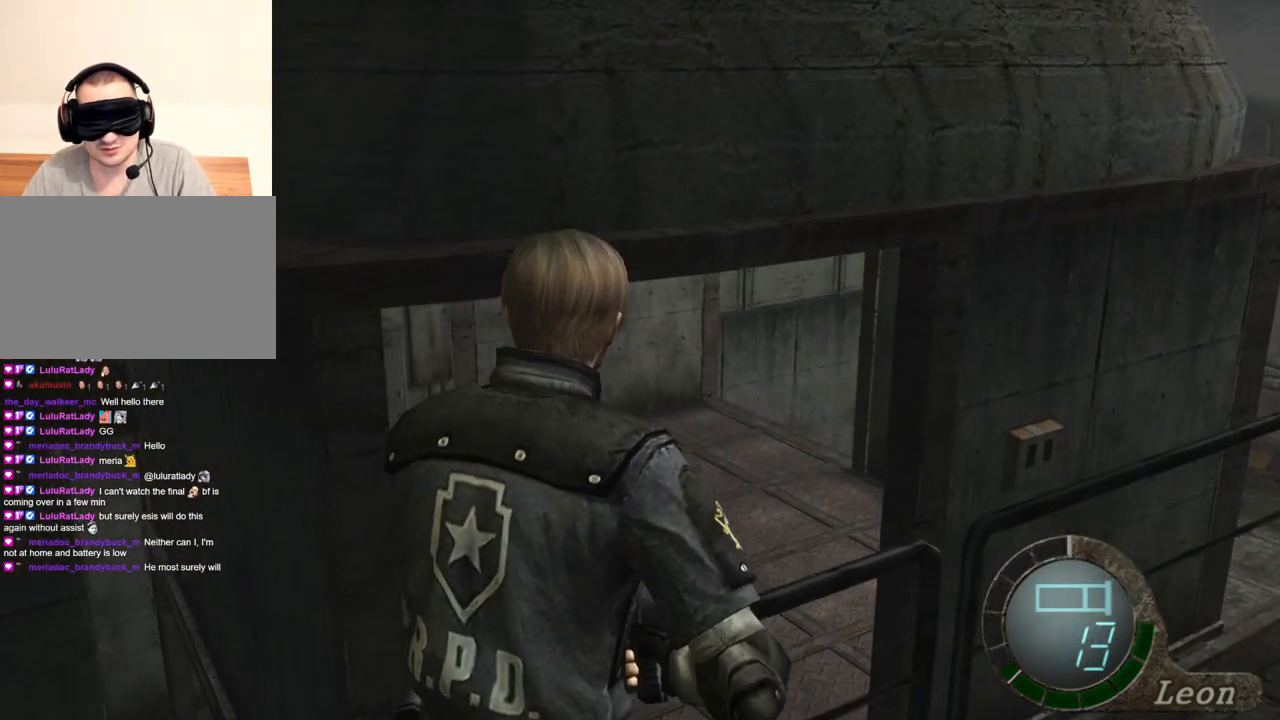
{"keys": ["s"], "mouse": [], "events": [[34, "w", "up"], [501, "s", "down"]]}
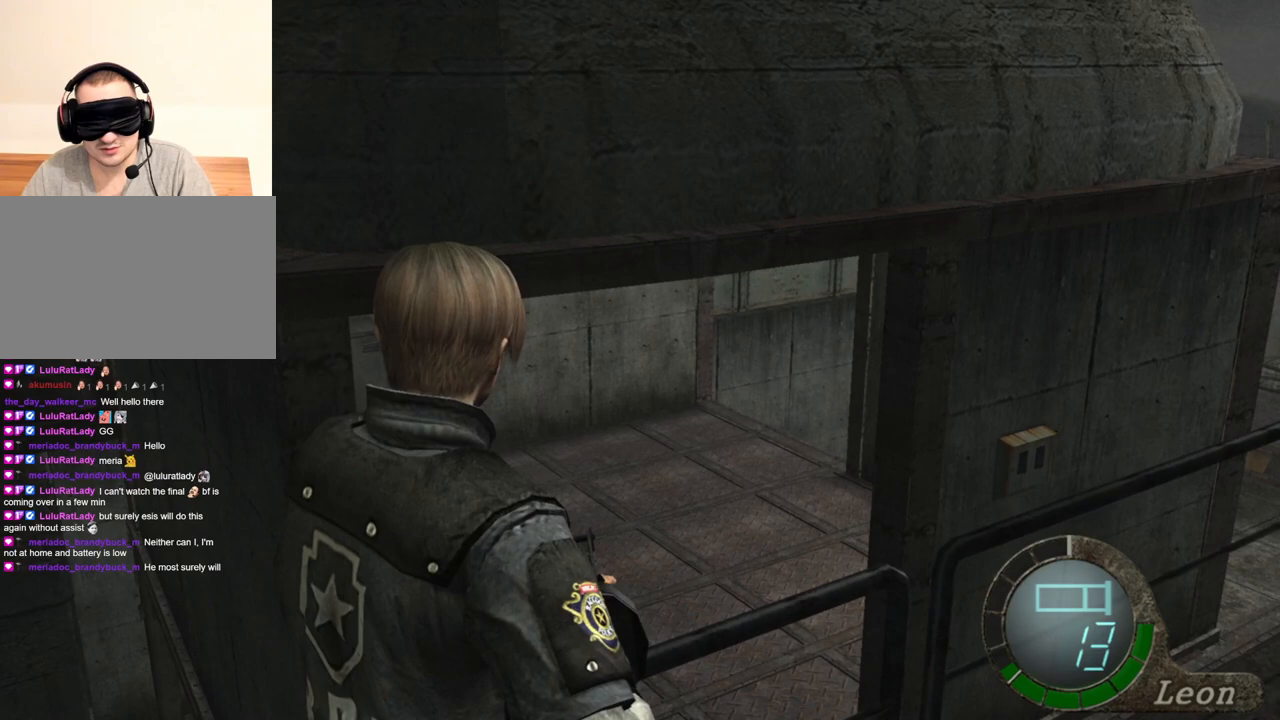
{"keys": [], "mouse": [], "events": [[100, "shift", "down"], [300, "shift", "up"], [367, "s", "up"]]}
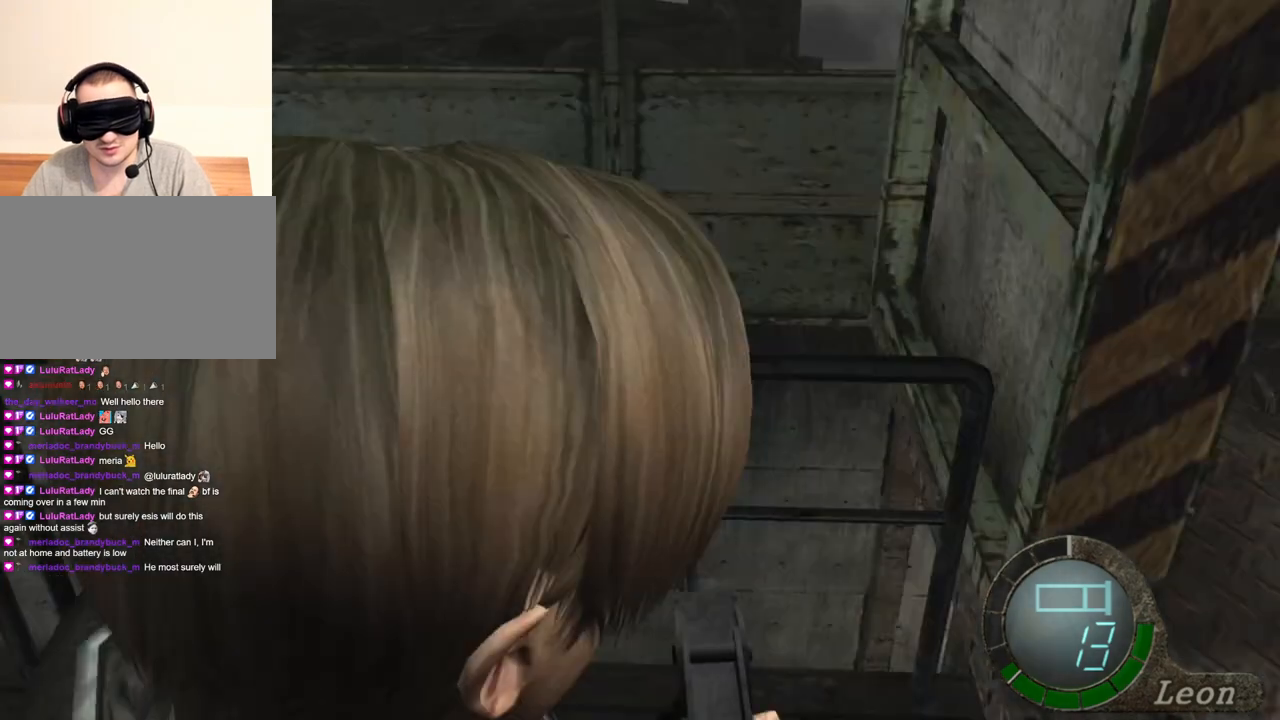
{"keys": [], "mouse": [], "events": []}
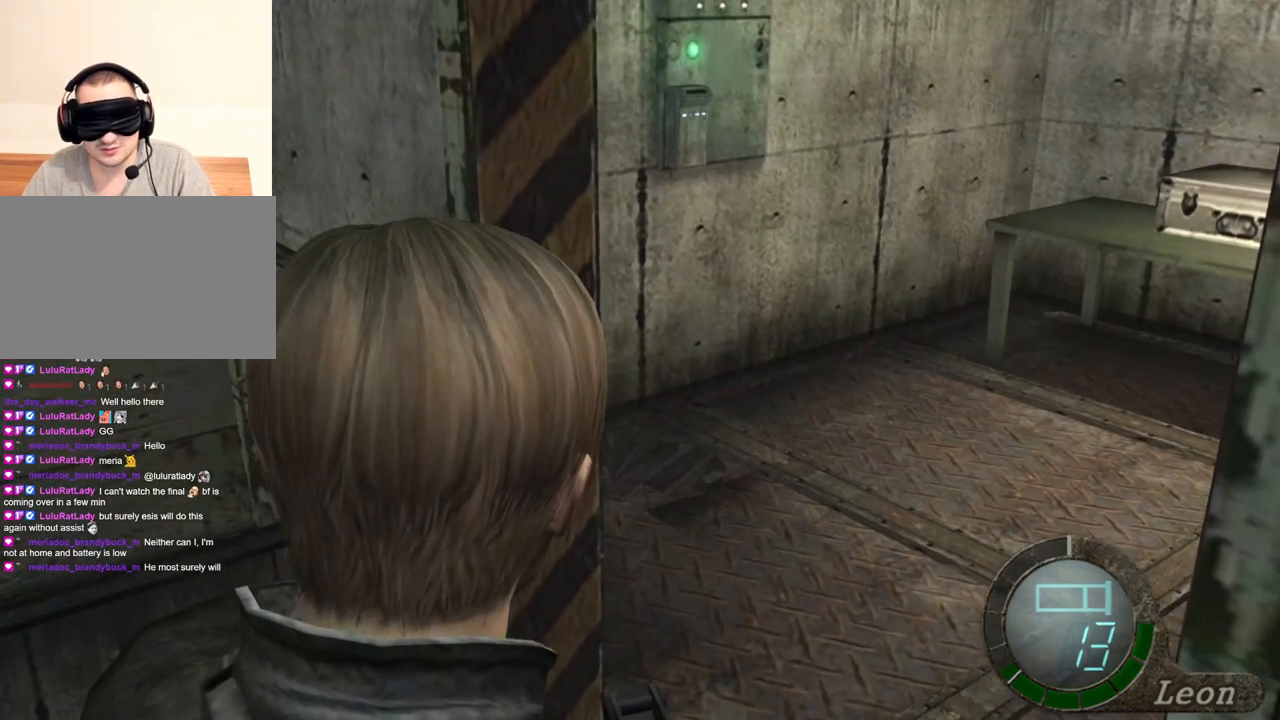
{"keys": [], "mouse": [], "events": []}
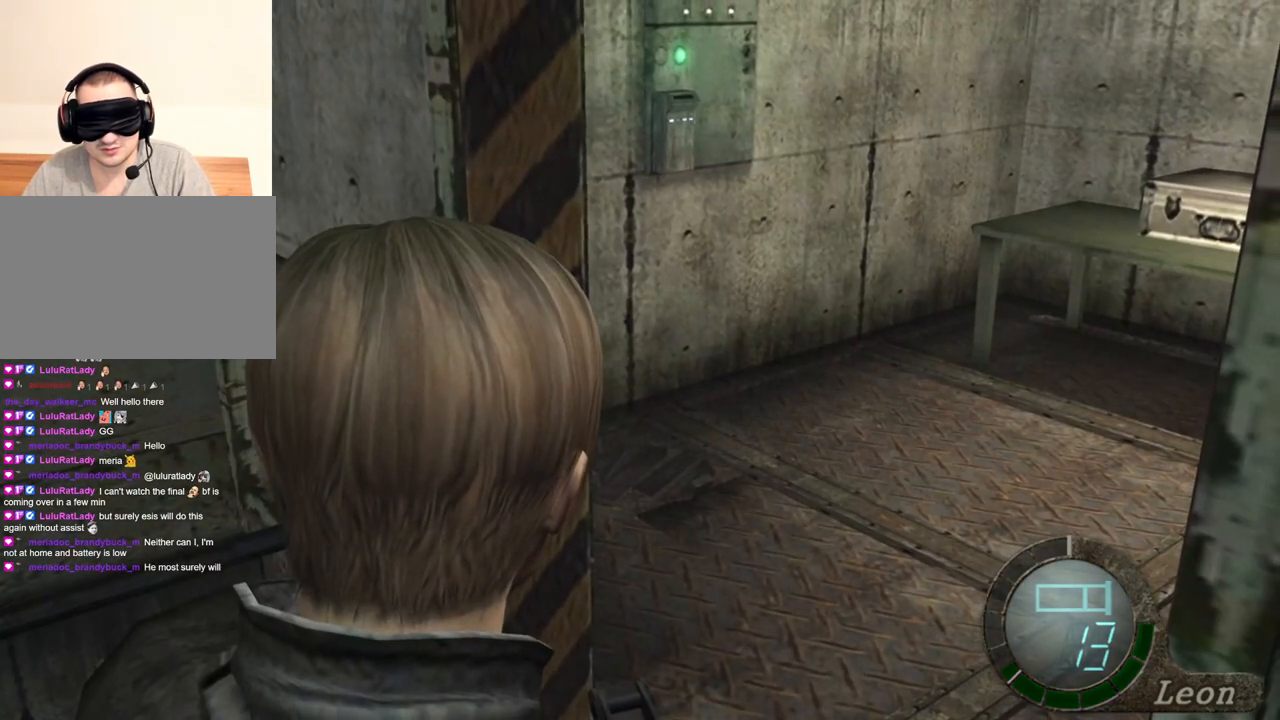
{"keys": [], "mouse": [], "events": []}
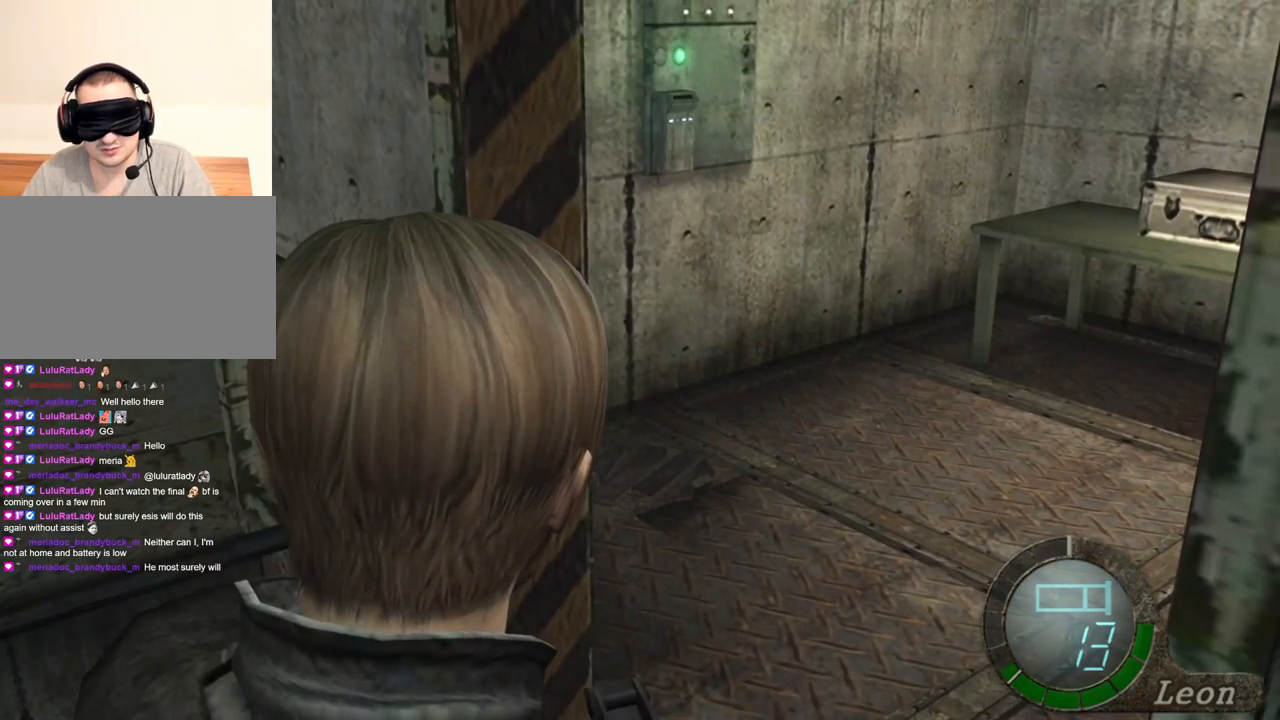
{"keys": ["e", "shift", "w"], "mouse": [], "events": [[66, "shift", "down"], [133, "w", "down"], [300, "e", "down"], [400, "e", "up"], [433, "e", "down"]]}
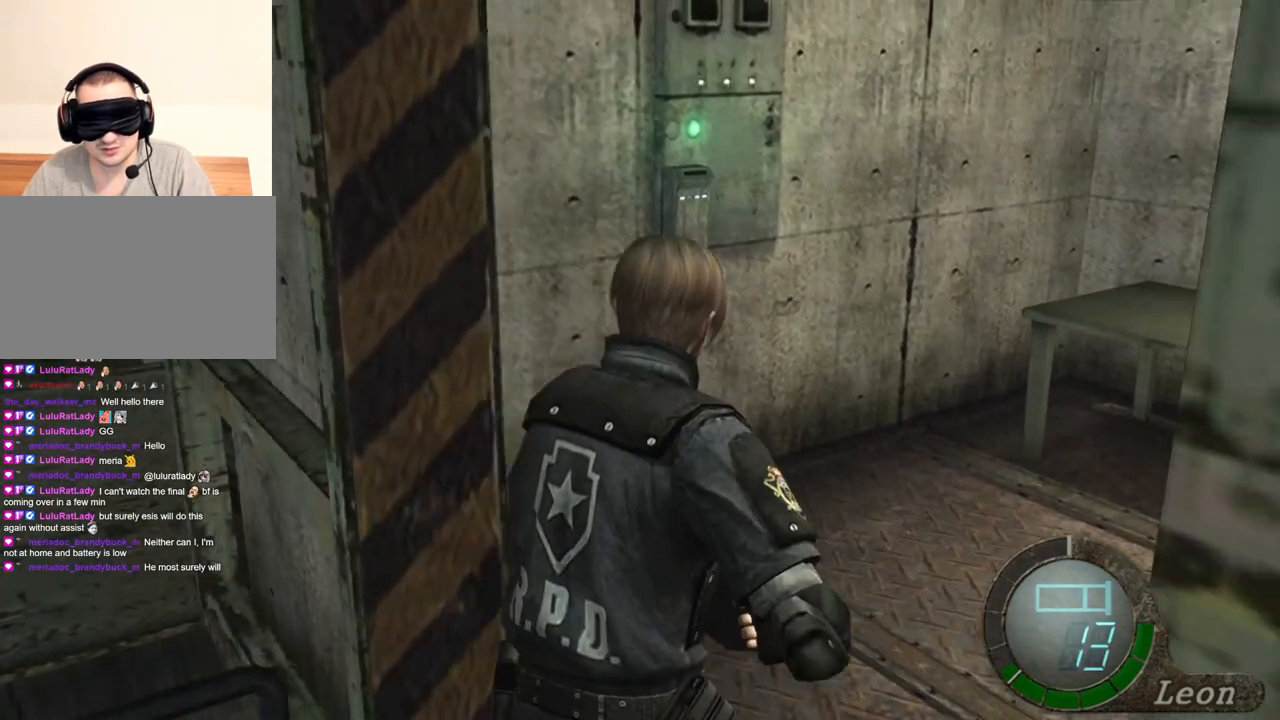
{"keys": ["e", "shift", "w"], "mouse": [], "events": [[134, "e", "up"], [167, "e", "down"], [267, "e", "up"], [334, "e", "down"], [367, "e", "up"], [434, "e", "down"]]}
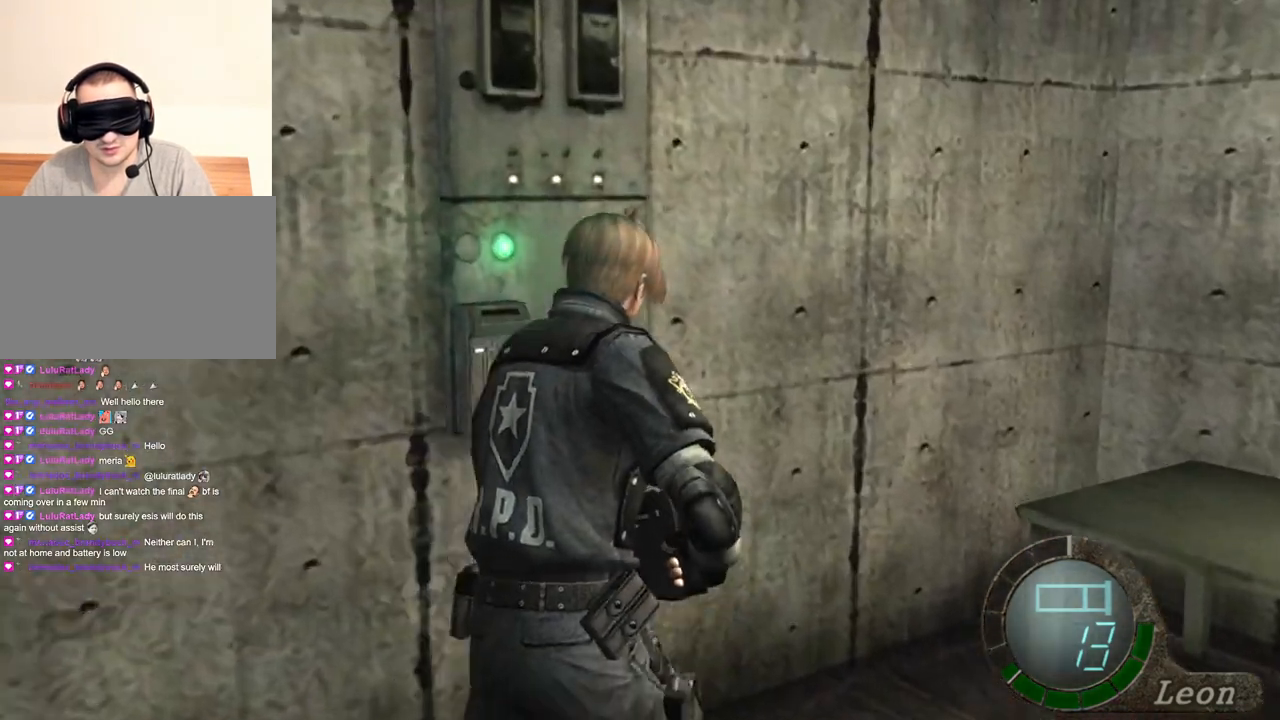
{"keys": [], "mouse": [], "events": [[66, "e", "up"], [100, "shift", "up"], [166, "w", "up"]]}
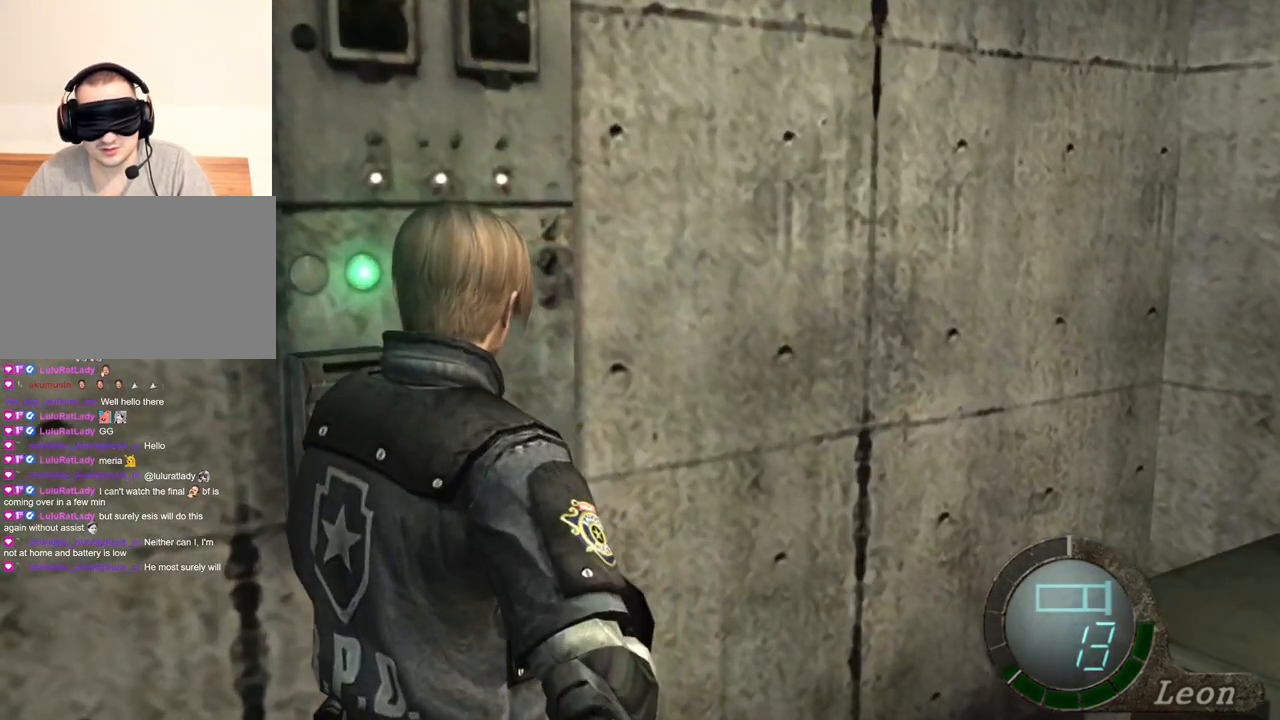
{"keys": [], "mouse": [], "events": []}